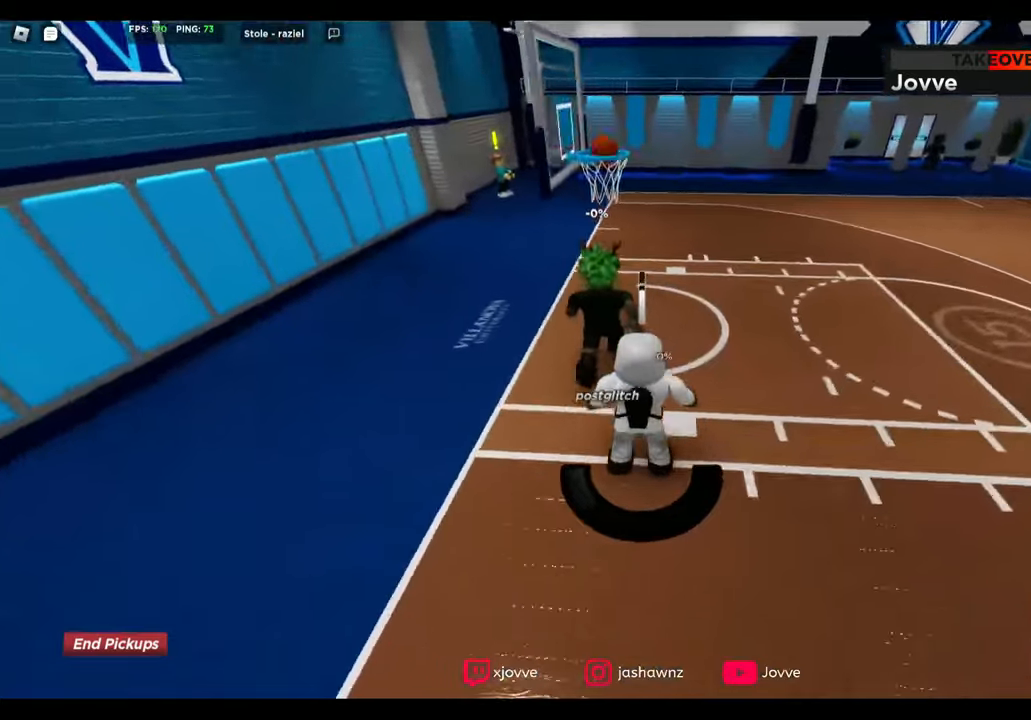
Gameplay with a controller (Xbox layout); each line is a JSON object with the inputs held at the frame after it (dt_ms = milliseconds from this image to that frame). "button_events" lists button changes between this image and that frame as [ms after this image, input, new state], when the widget could be followed in between (sticks are given only as held states).
{"dt_ms": 520, "buttons": [], "left_stick": "down-right", "right_stick": "center", "button_events": [[360, "A", "down"], [480, "A", "up"]]}
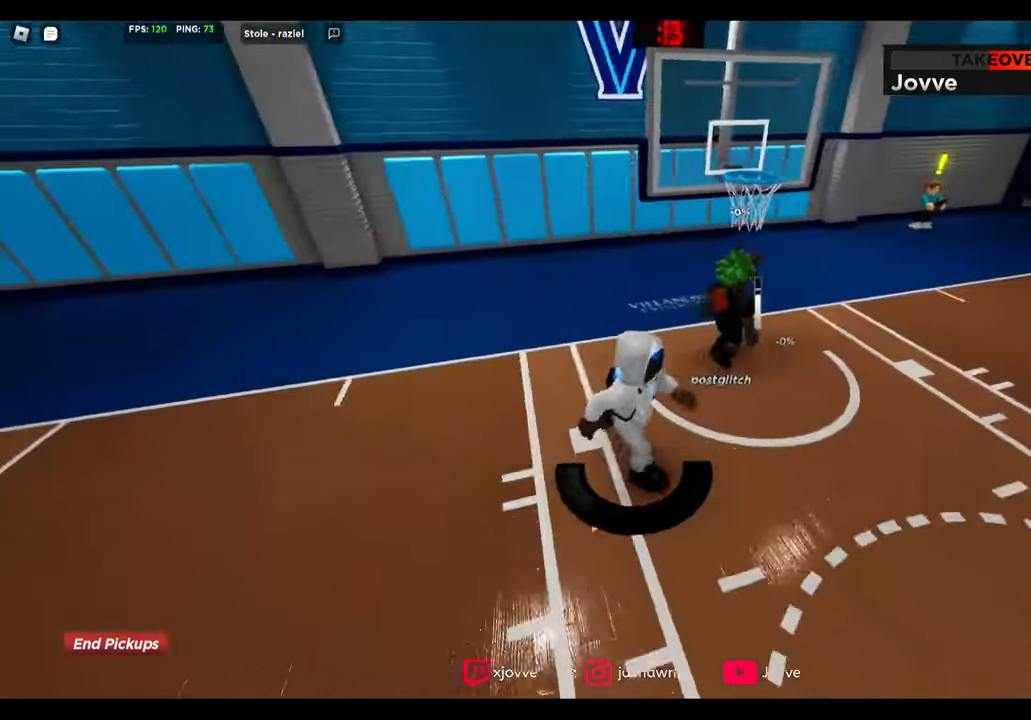
{"dt_ms": 480, "buttons": [], "left_stick": "down-right", "right_stick": "center", "button_events": []}
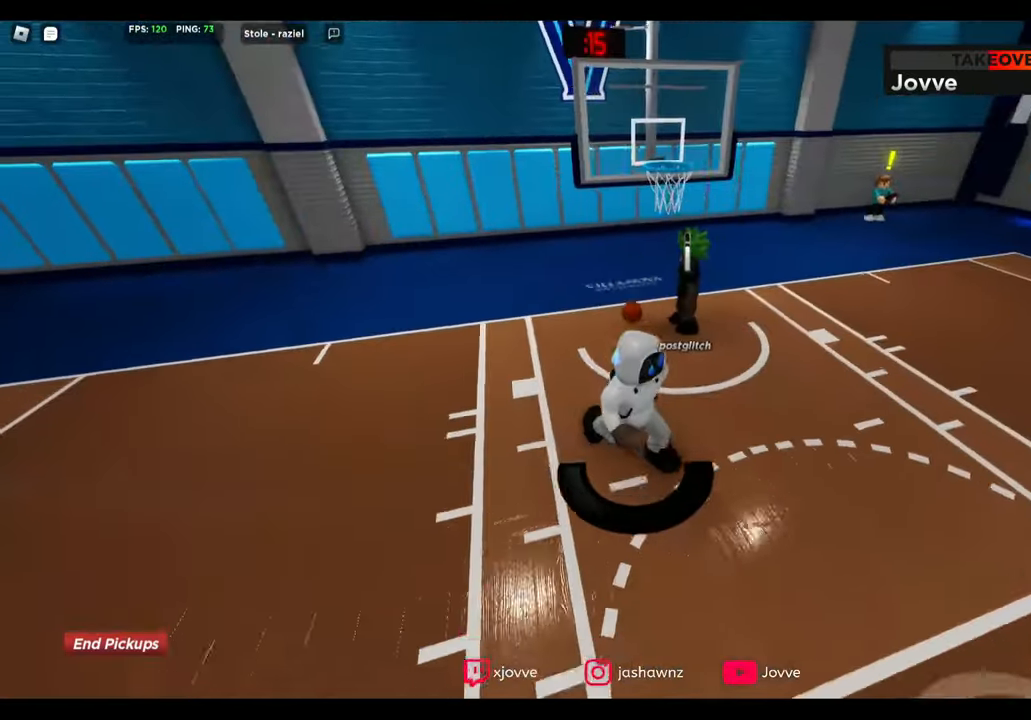
{"dt_ms": 520, "buttons": [], "left_stick": "center", "right_stick": "center", "button_events": []}
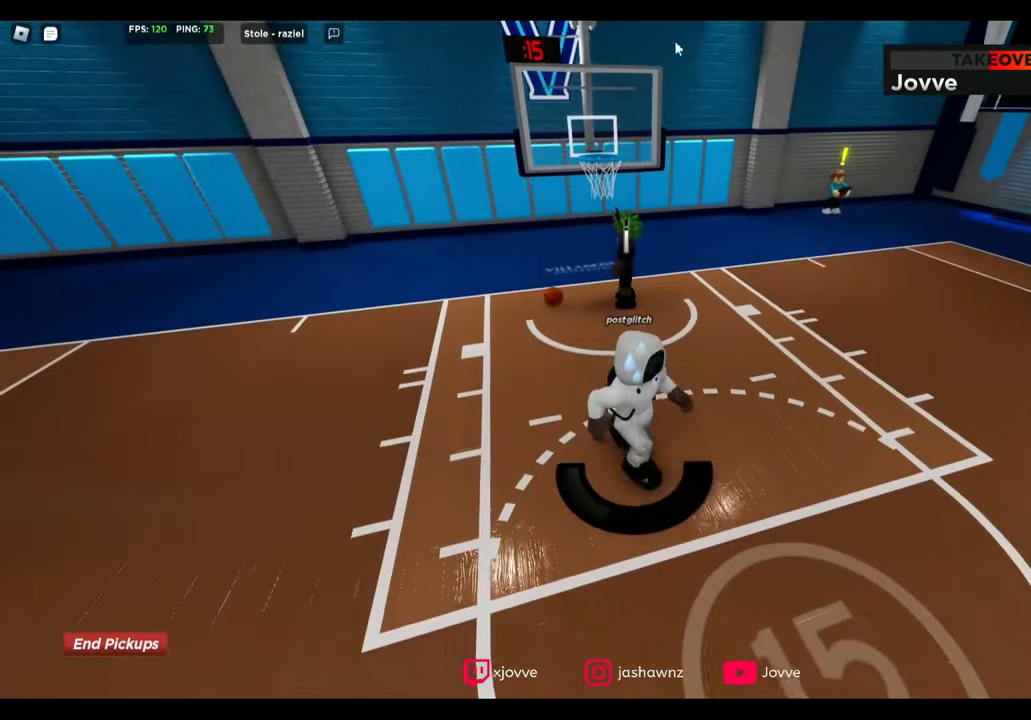
{"dt_ms": 480, "buttons": [], "left_stick": "center", "right_stick": "center", "button_events": []}
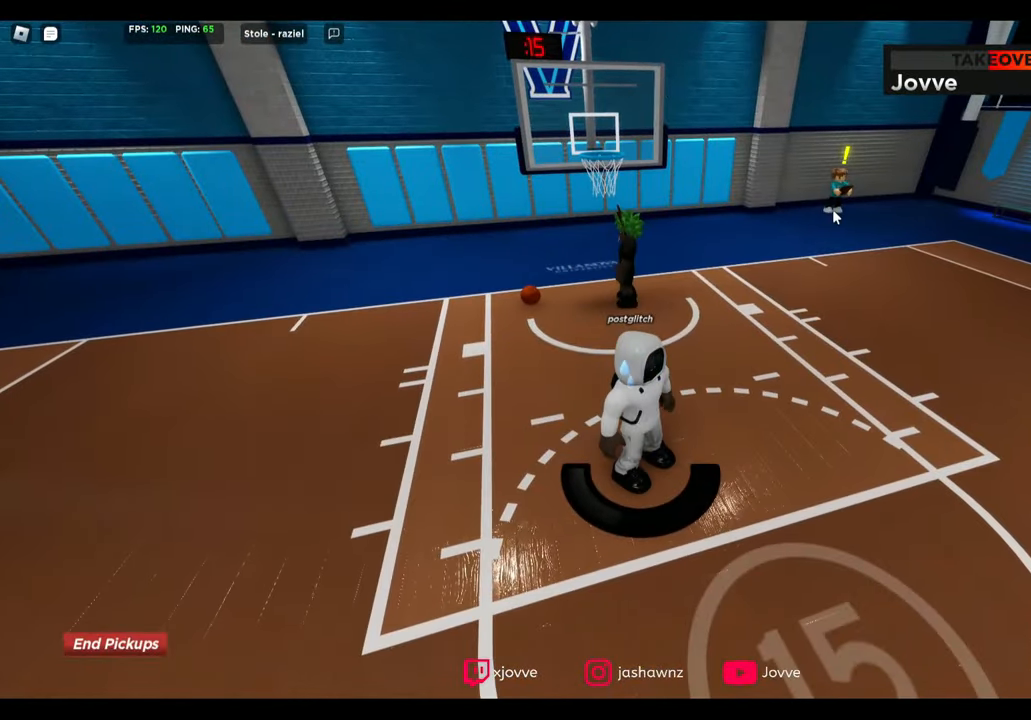
{"dt_ms": 520, "buttons": [], "left_stick": "center", "right_stick": "center", "button_events": []}
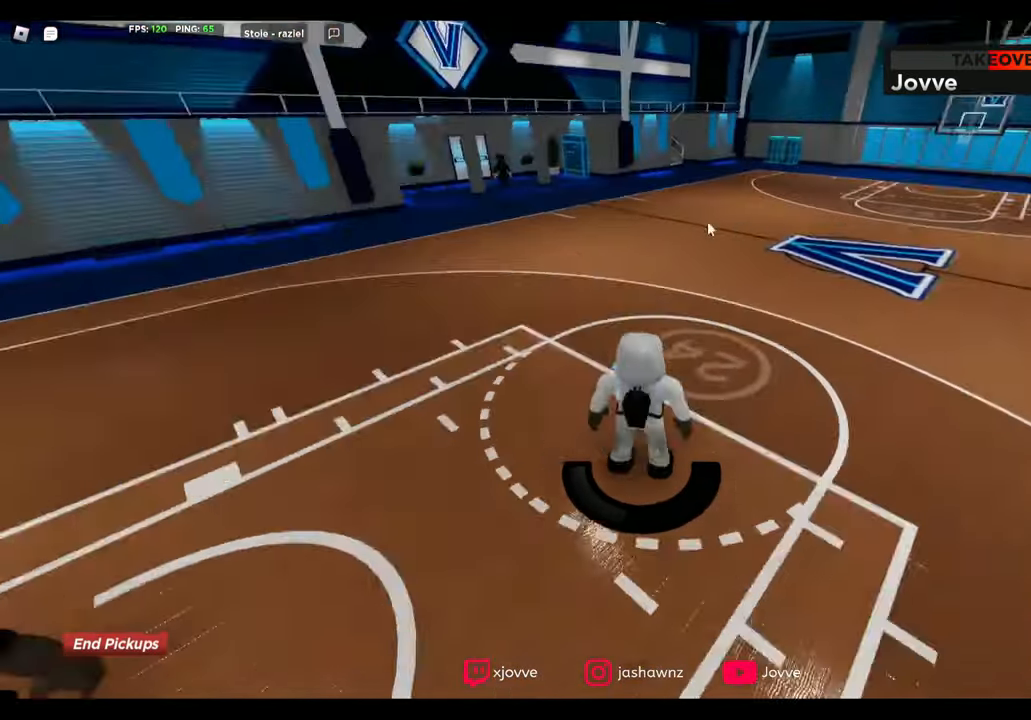
{"dt_ms": 480, "buttons": [], "left_stick": "center", "right_stick": "center", "button_events": []}
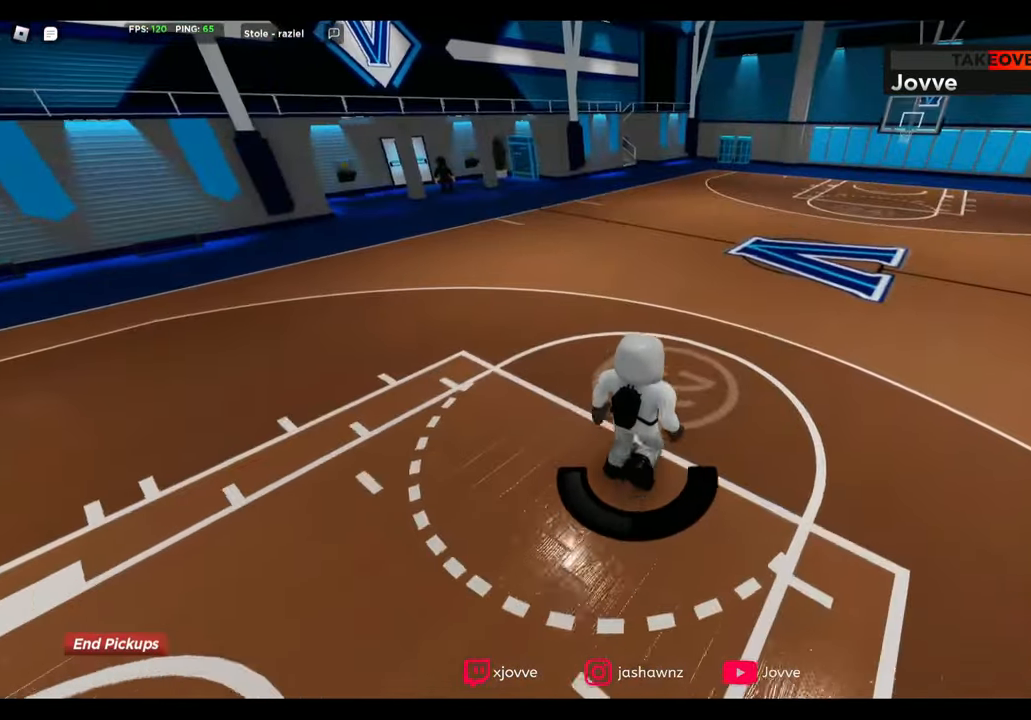
{"dt_ms": 520, "buttons": [], "left_stick": "center", "right_stick": "center", "button_events": []}
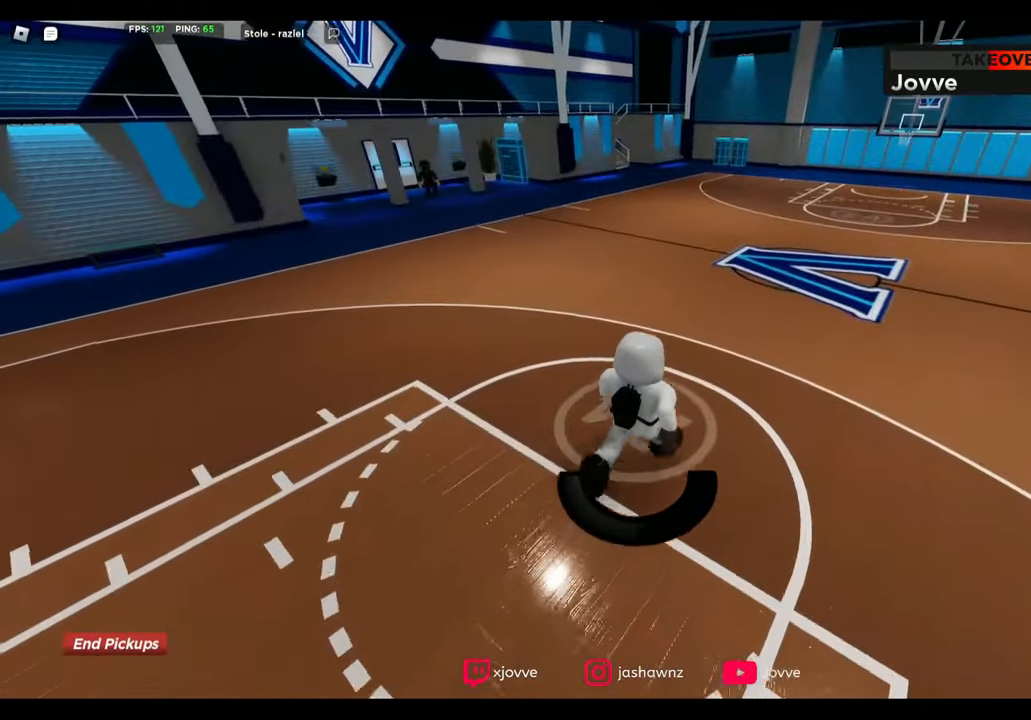
{"dt_ms": 480, "buttons": [], "left_stick": "center", "right_stick": "center", "button_events": []}
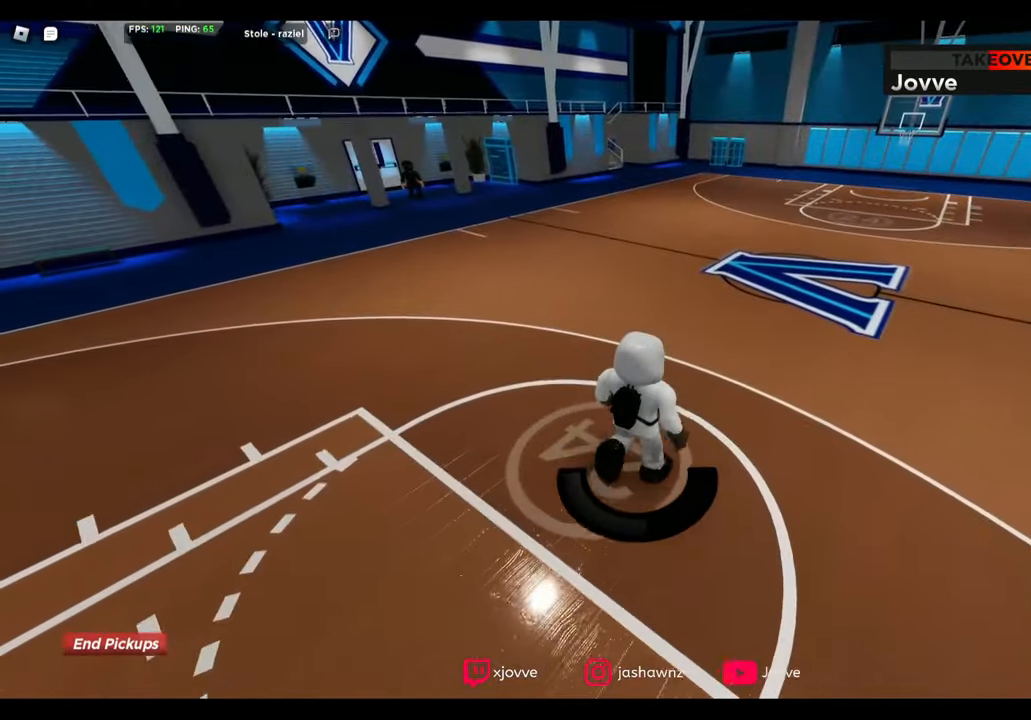
{"dt_ms": 520, "buttons": [], "left_stick": "center", "right_stick": "center", "button_events": []}
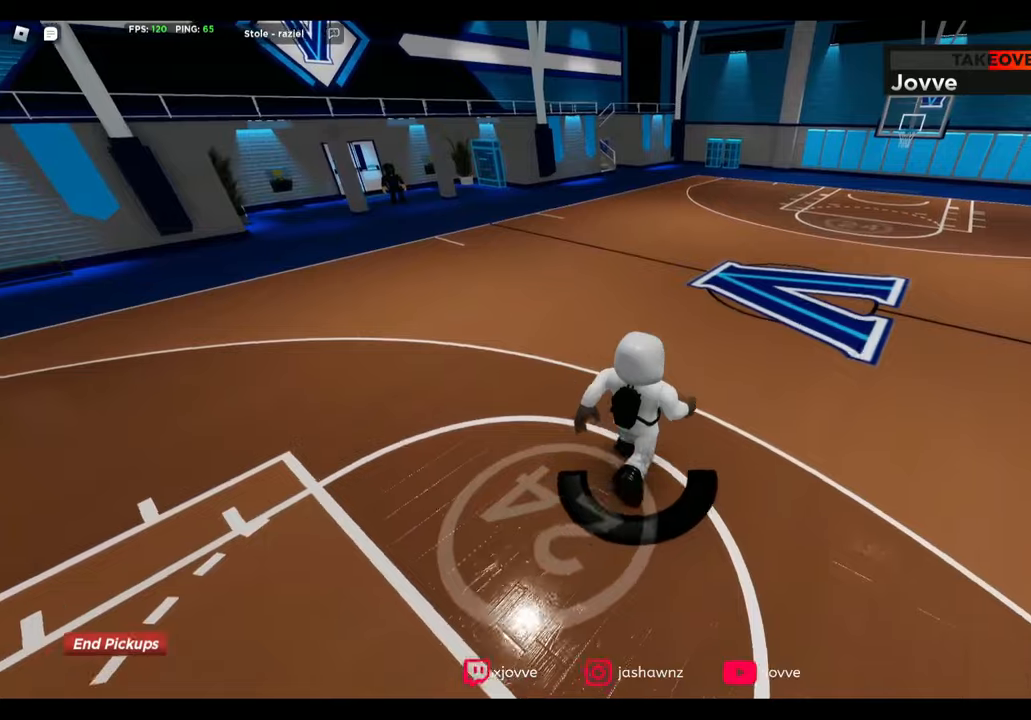
{"dt_ms": 480, "buttons": [], "left_stick": "center", "right_stick": "center", "button_events": []}
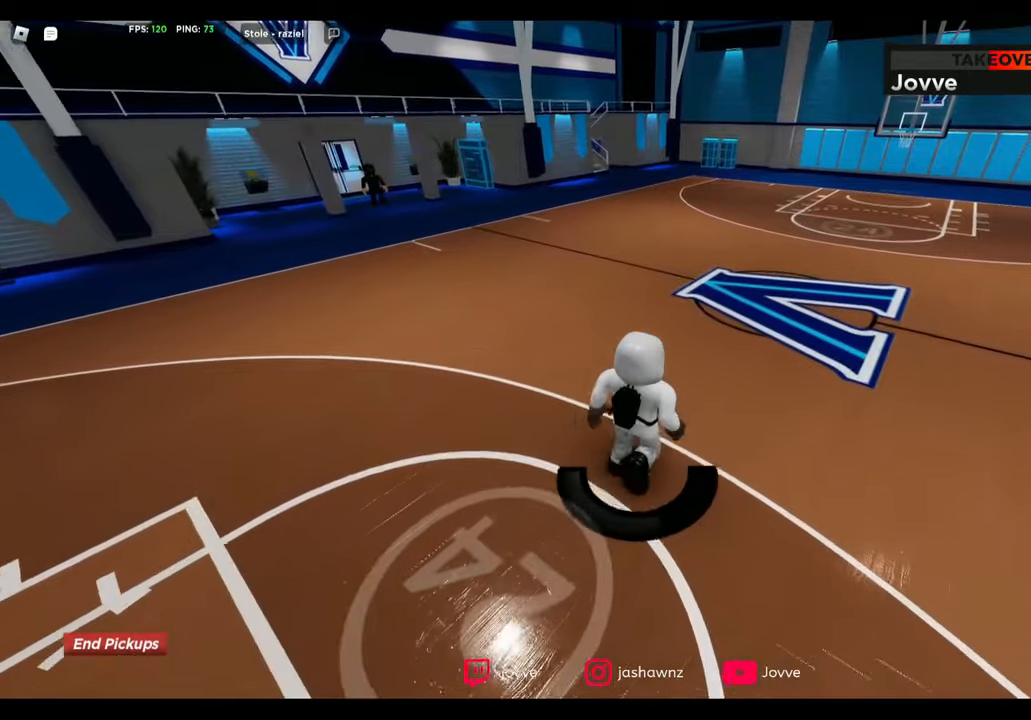
{"dt_ms": 1000, "buttons": [], "left_stick": "up", "right_stick": "center"}
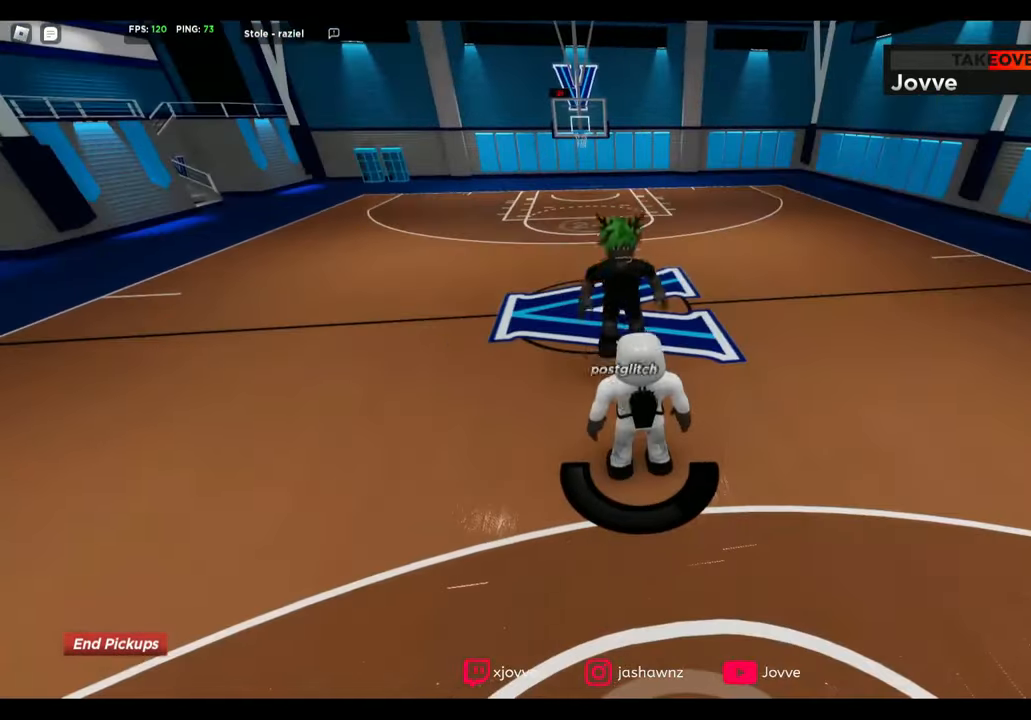
{"dt_ms": 520, "buttons": [], "left_stick": "up", "right_stick": "center", "button_events": [[120, "A", "down"], [200, "A", "up"]]}
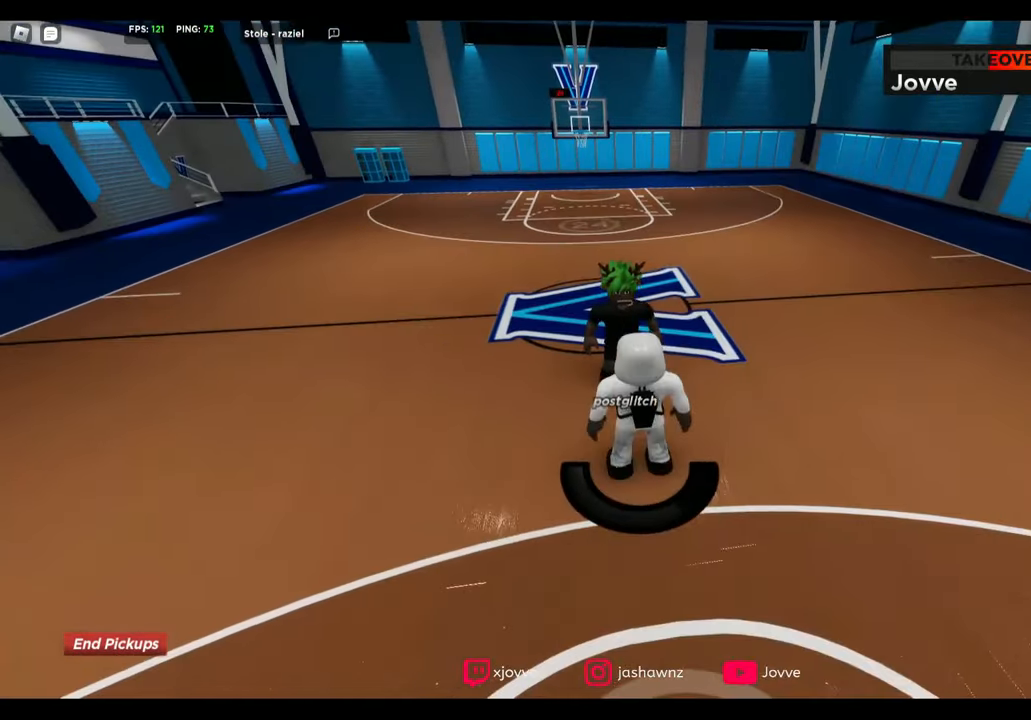
{"dt_ms": 480, "buttons": ["L2"], "left_stick": "down", "right_stick": "center", "button_events": [[360, "A", "down"], [480, "A", "up"], [480, "L2", "down"]]}
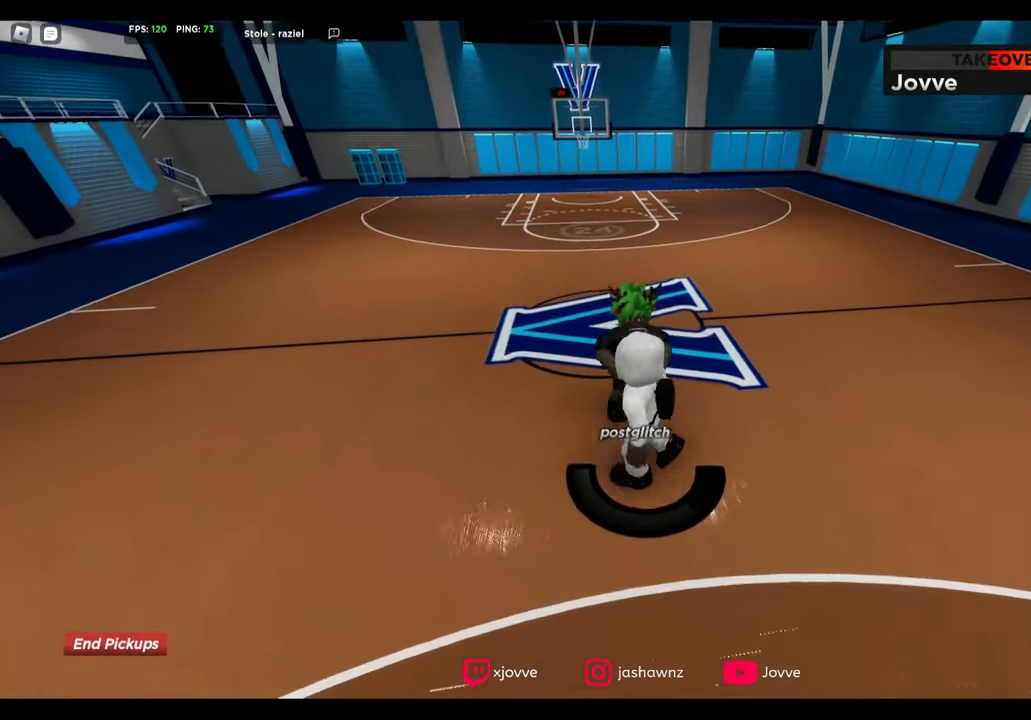
{"dt_ms": 520, "buttons": ["L2"], "left_stick": "up-left", "right_stick": "center", "button_events": [[200, "R2", "down"], [320, "R2", "up"]]}
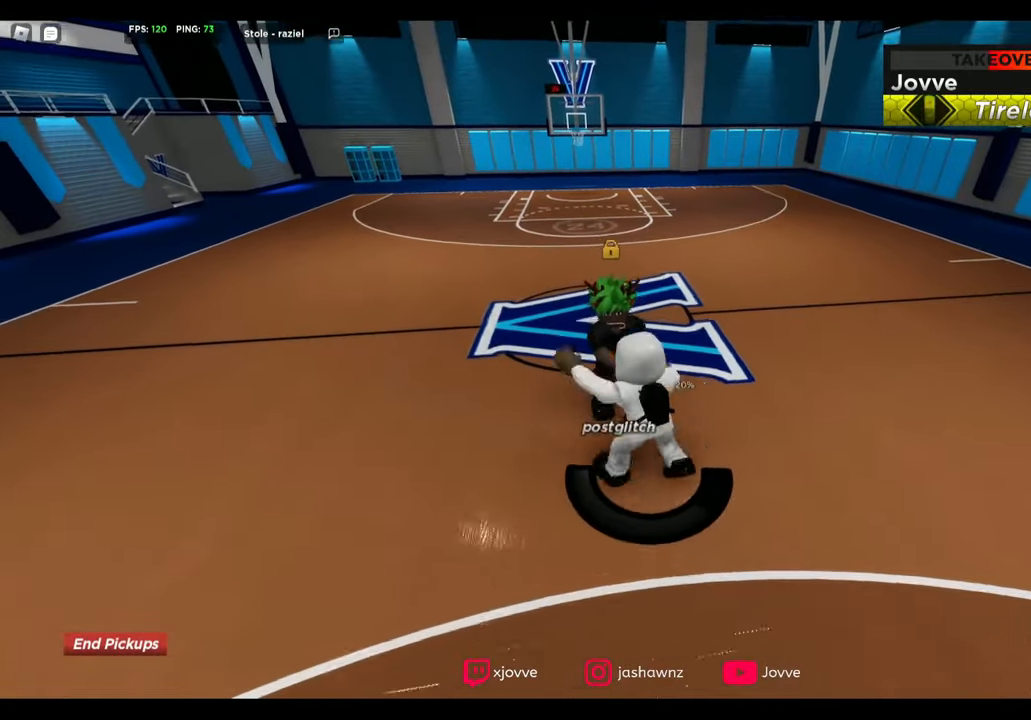
{"dt_ms": 1000, "buttons": ["L2", "R2"], "left_stick": "up-right", "right_stick": "center", "button_events": [[240, "R2", "down"], [360, "R2", "up"], [760, "R2", "down"]]}
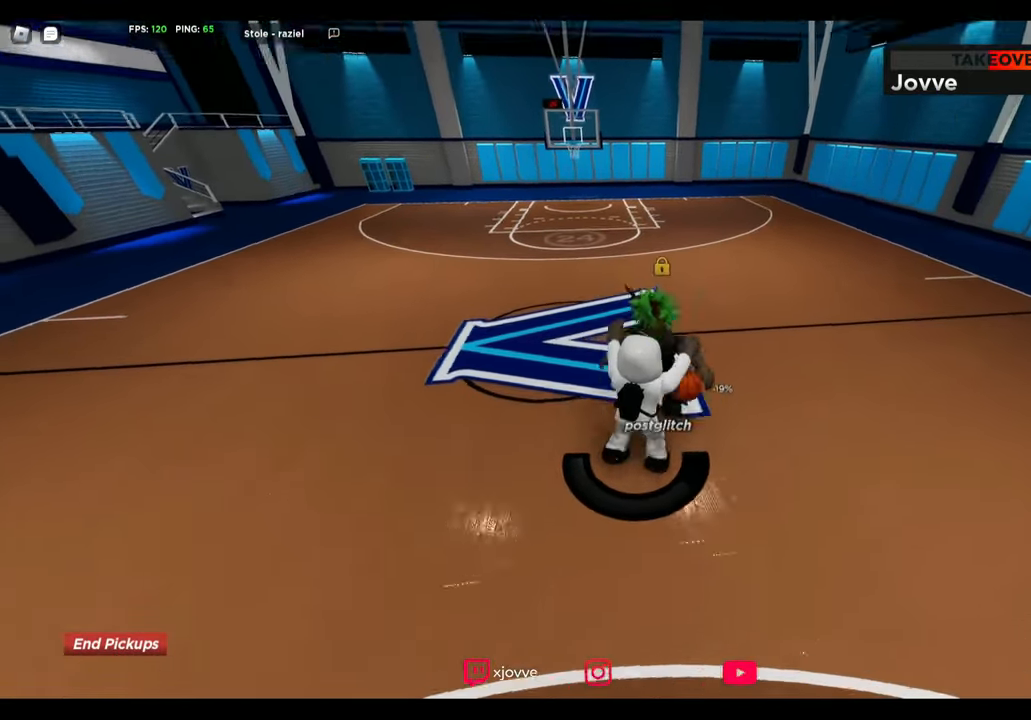
{"dt_ms": 480, "buttons": ["L2", "R2"], "left_stick": "down-right", "right_stick": "center", "button_events": [[80, "R2", "up"], [400, "R2", "down"]]}
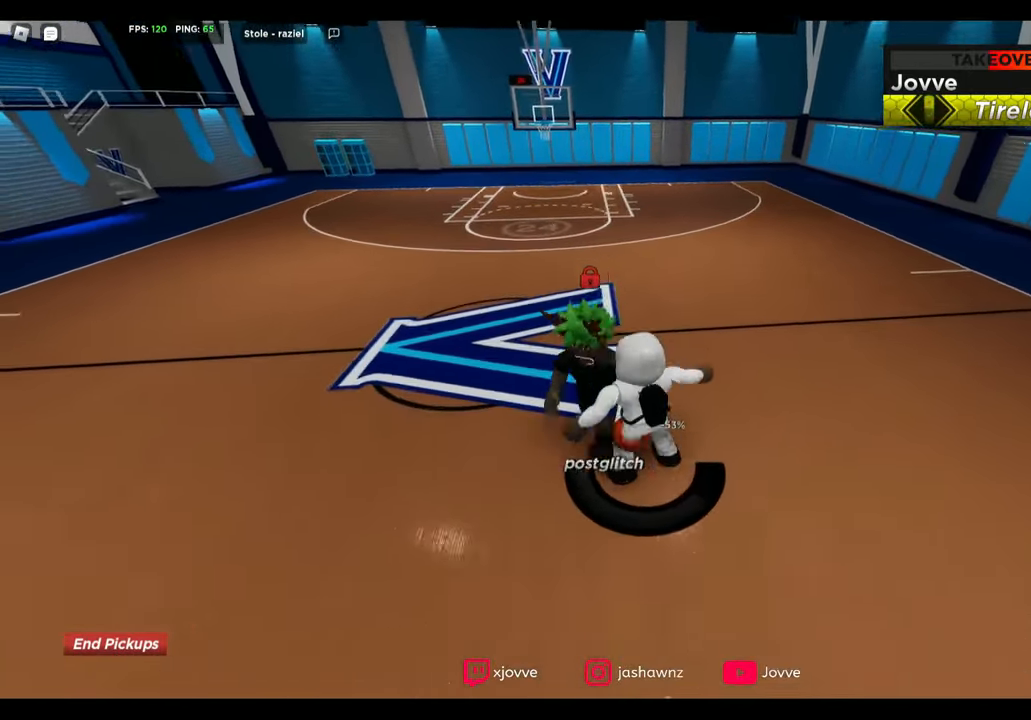
{"dt_ms": 520, "buttons": ["L2"], "left_stick": "up-left", "right_stick": "center", "button_events": [[480, "R2", "up"]]}
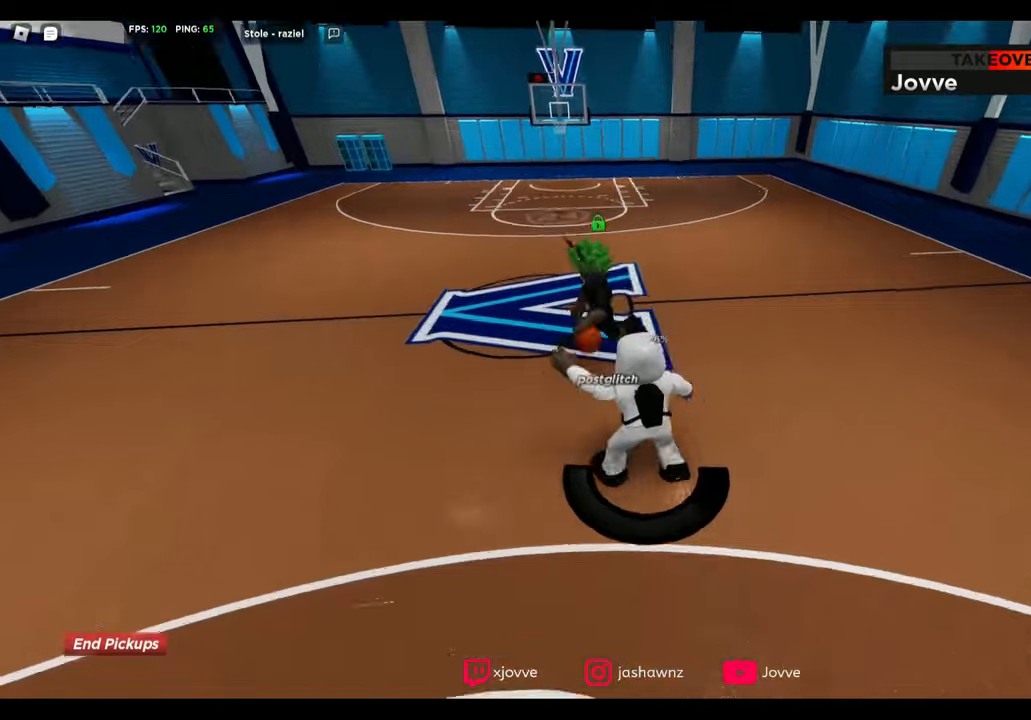
{"dt_ms": 480, "buttons": ["L2", "R2"], "left_stick": "down-left", "right_stick": "center", "button_events": [[400, "R2", "down"]]}
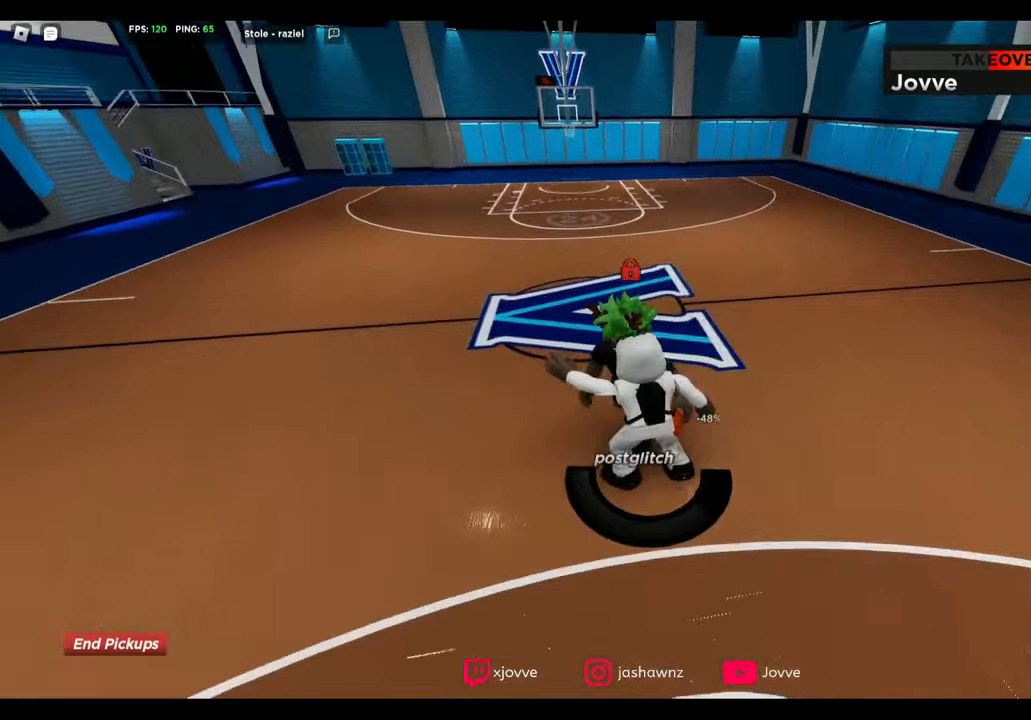
{"dt_ms": 520, "buttons": ["L2"], "left_stick": "up-left", "right_stick": "center", "button_events": [[520, "R2", "up"]]}
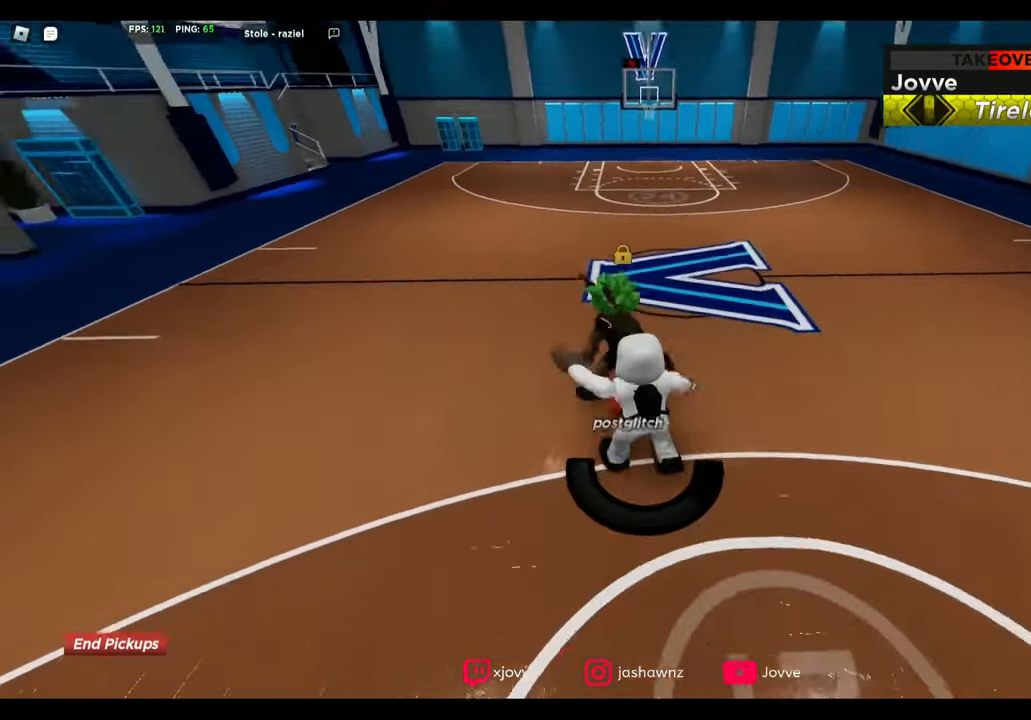
{"dt_ms": 1000, "buttons": ["L2"], "left_stick": "up-right", "right_stick": "center", "button_events": [[520, "R2", "down"], [720, "R2", "up"]]}
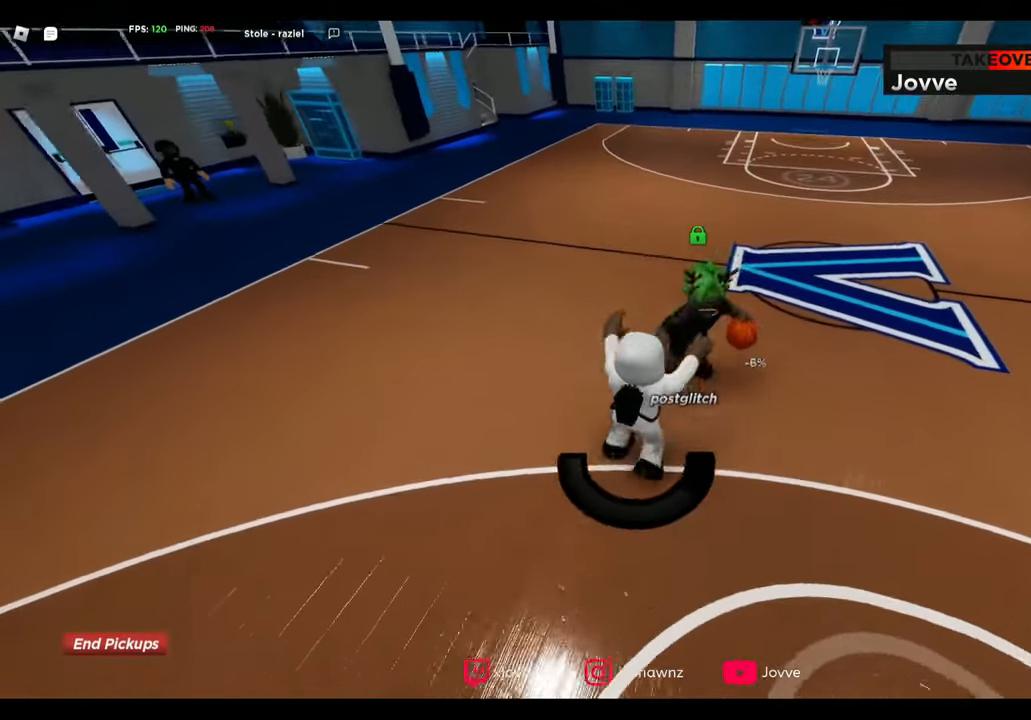
{"dt_ms": 480, "buttons": ["L2"], "left_stick": "right", "right_stick": "center", "button_events": [[80, "R2", "down"], [200, "R2", "up"]]}
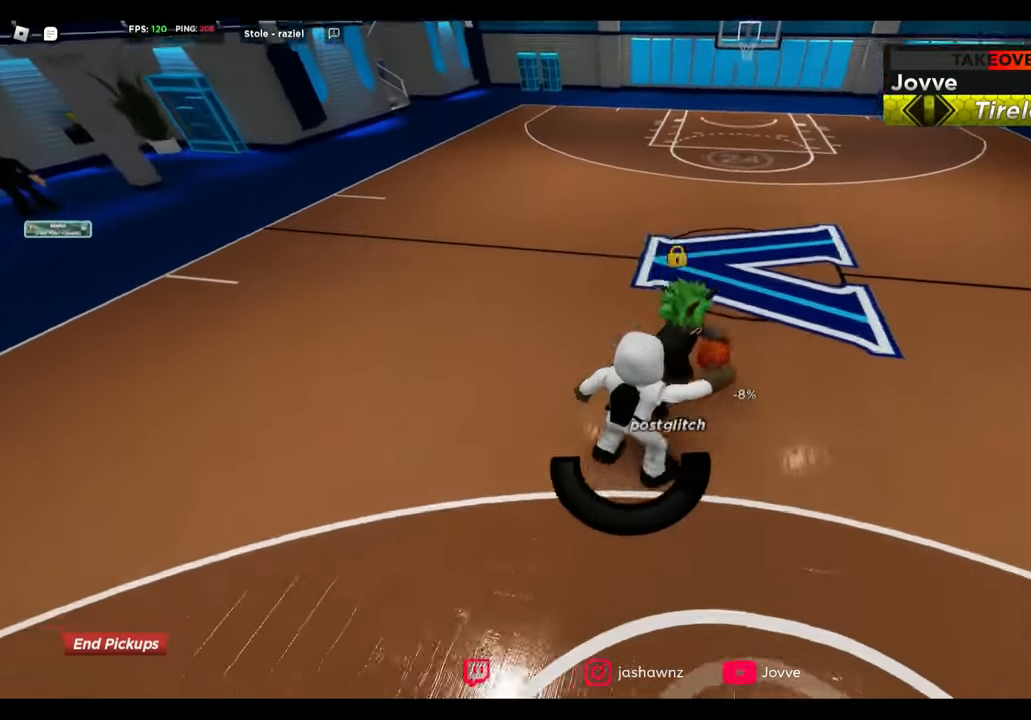
{"dt_ms": 520, "buttons": ["L2", "R2"], "left_stick": "down-right", "right_stick": "center", "button_events": [[80, "R2", "down"]]}
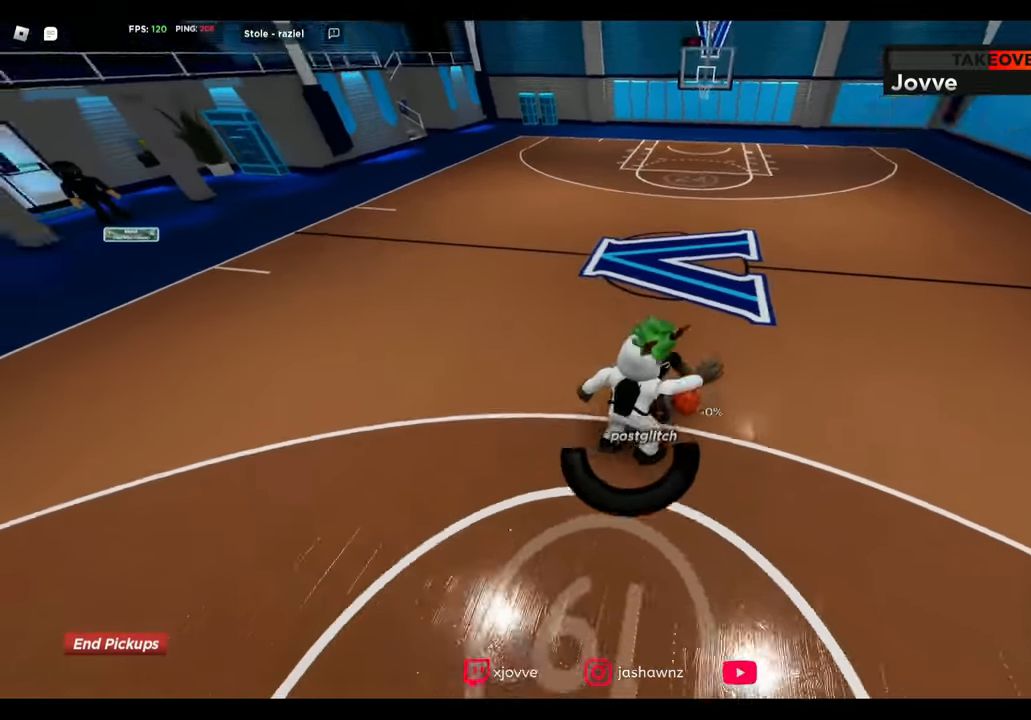
{"dt_ms": 480, "buttons": ["L2", "R2"], "left_stick": "left", "right_stick": "center", "button_events": [[40, "R2", "up"], [440, "R2", "down"]]}
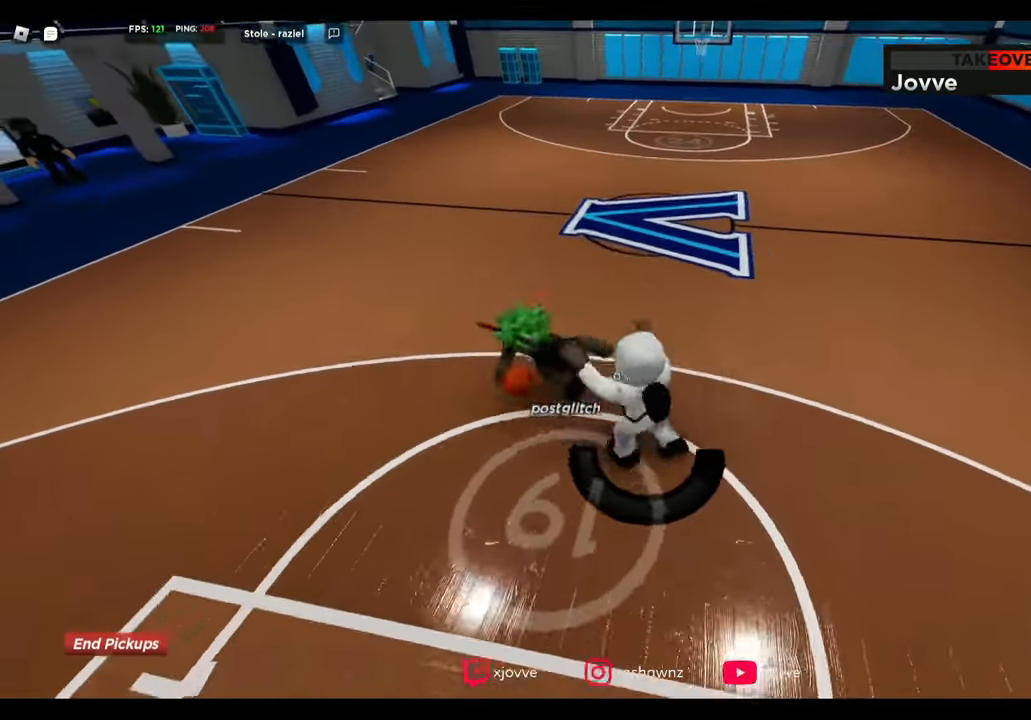
{"dt_ms": 520, "buttons": ["L2", "R2"], "left_stick": "left", "right_stick": "center", "button_events": []}
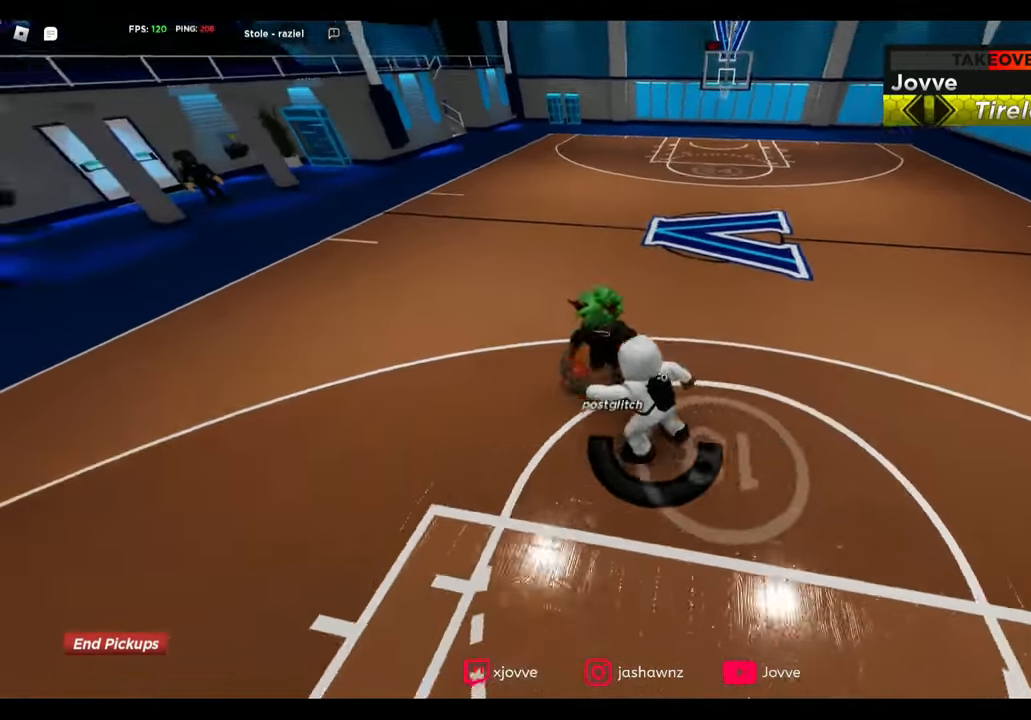
{"dt_ms": 480, "buttons": ["L2"], "left_stick": "left", "right_stick": "center", "button_events": [[200, "R2", "up"]]}